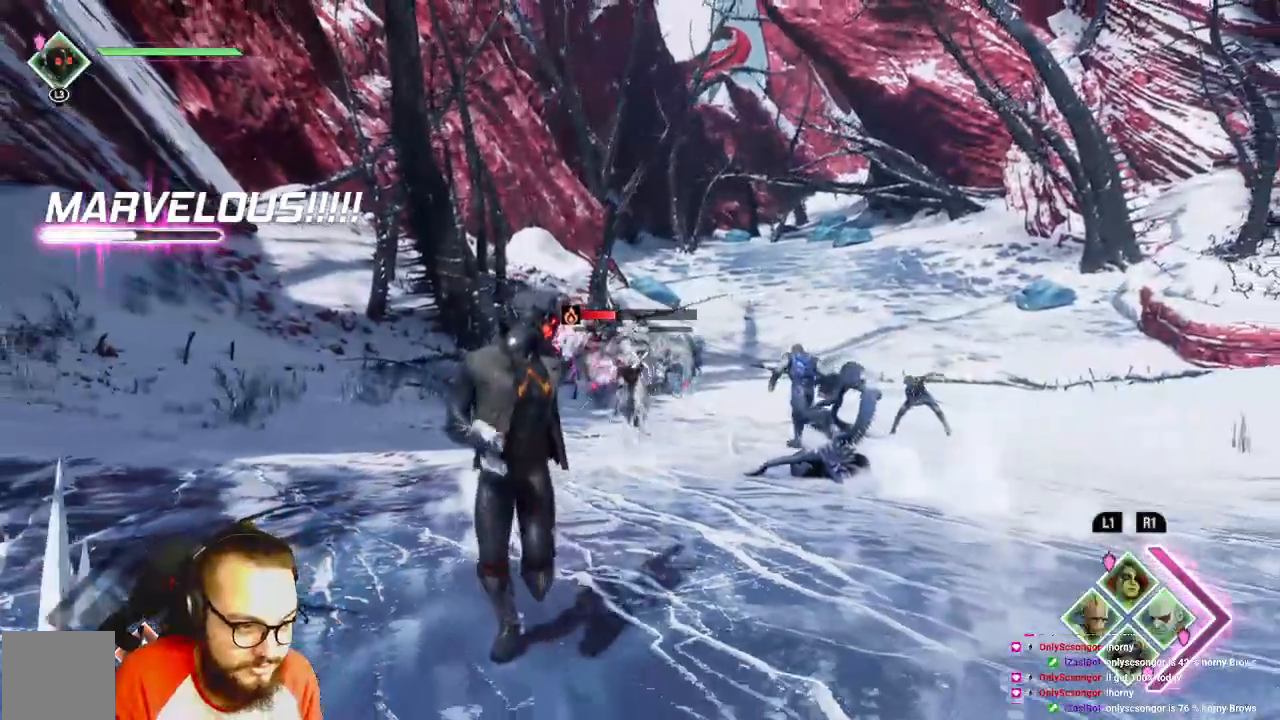
Gameplay with a controller (Xbox layout); each line is a JSON object with the inputs held at the frame after it. "events" lists button and stick changes between this image and that frame as [ms after this image, input, new state], when the widget could be followed in between.
{"buttons": ["R1", "R2"], "left_stick": "down", "right_stick": "center", "events": [[100, "R1", "down"]]}
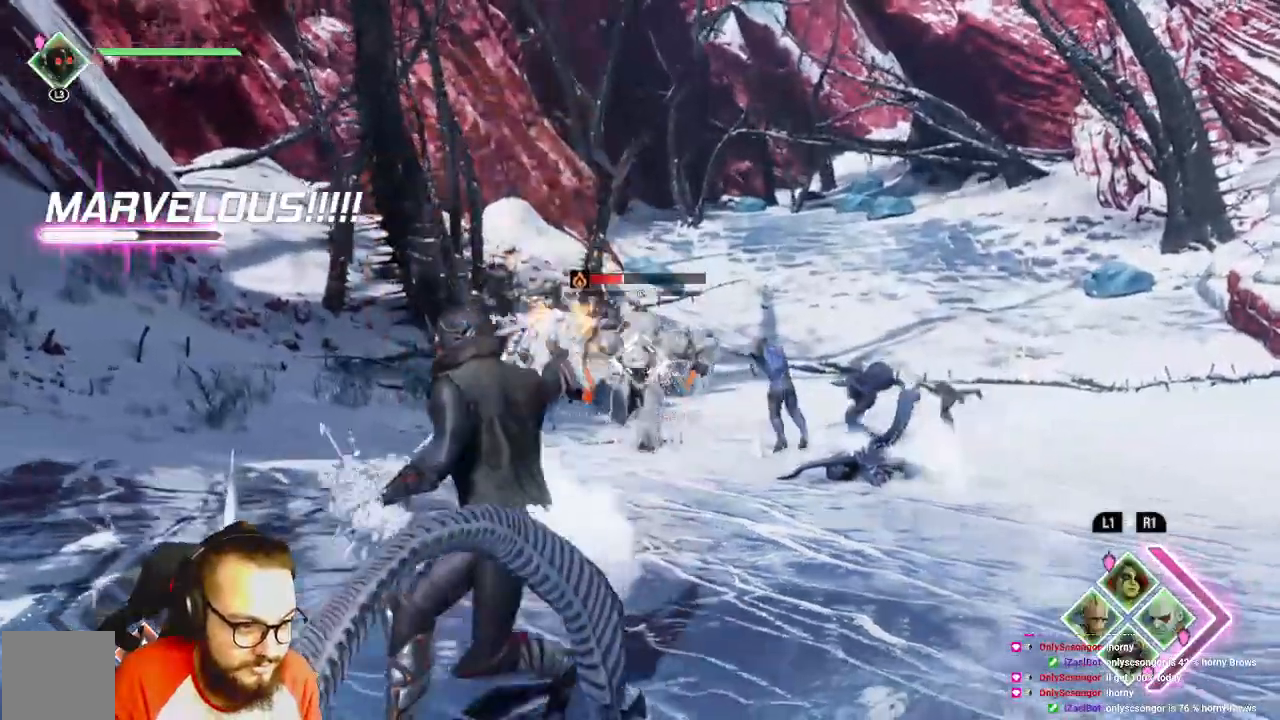
{"buttons": ["R1", "R2"], "left_stick": "down", "right_stick": "center", "events": []}
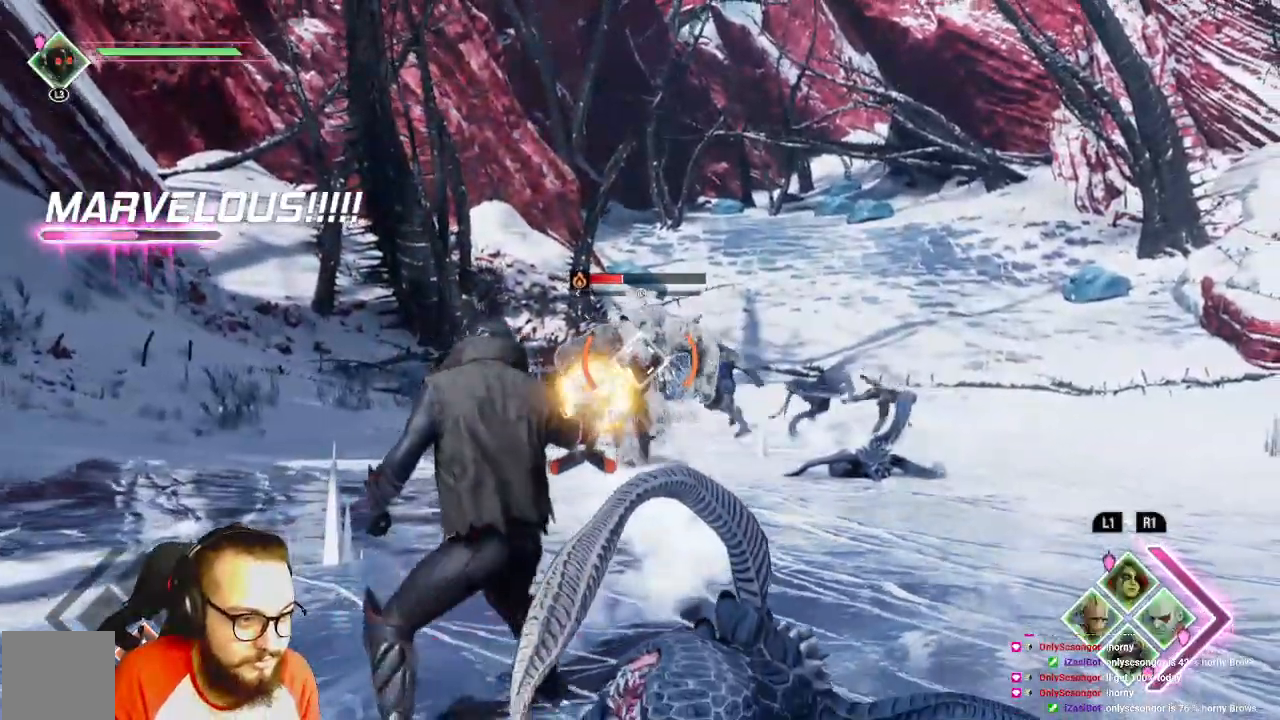
{"buttons": ["R1", "R2"], "left_stick": "down", "right_stick": "center", "events": []}
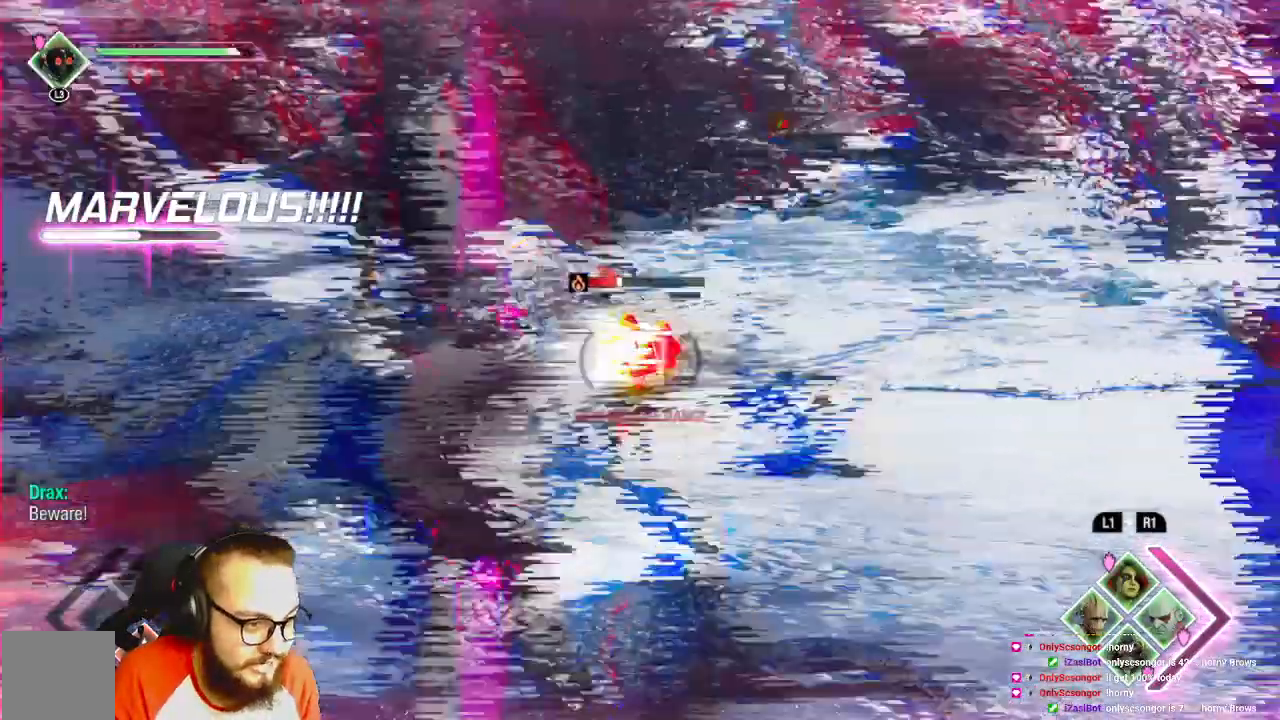
{"buttons": [], "left_stick": "down", "right_stick": "center", "events": [[167, "R1", "up"], [250, "B", "down"], [250, "R2", "up"], [500, "B", "up"]]}
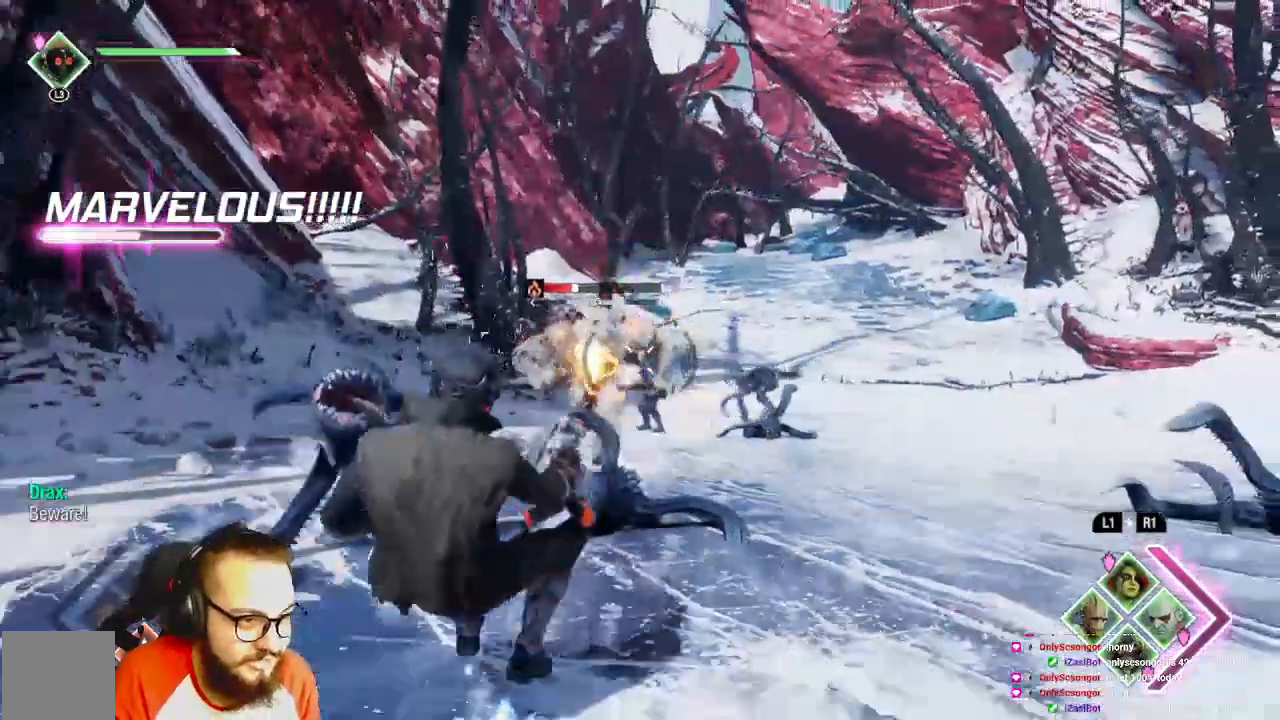
{"buttons": ["R1"], "left_stick": "down", "right_stick": "left", "events": [[50, "B", "down"], [100, "B", "up"], [333, "right_stick", "left"], [367, "R1", "down"]]}